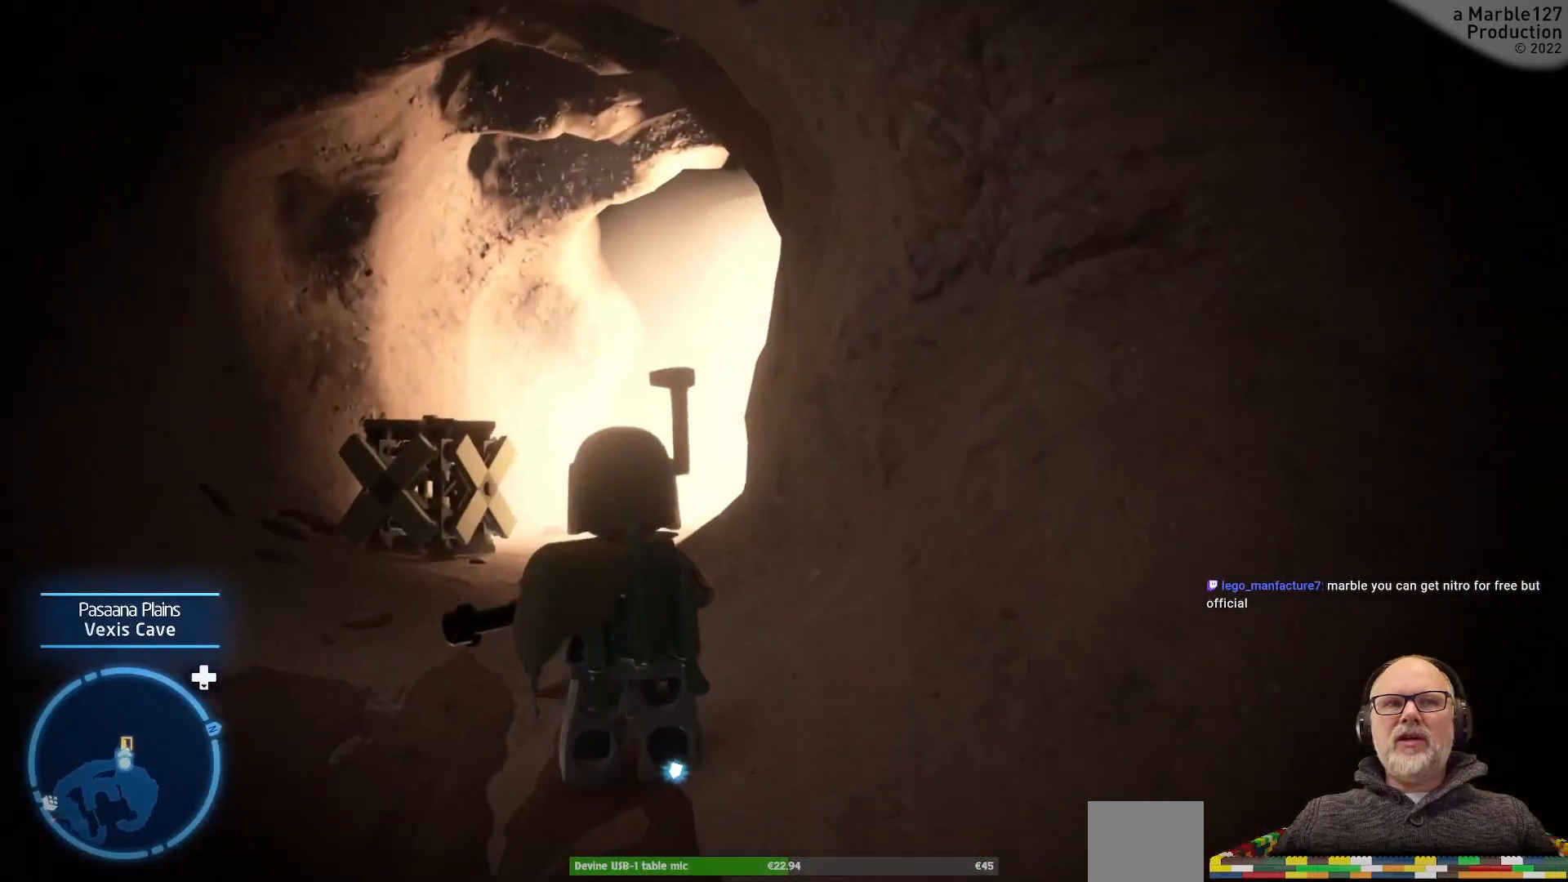
Gameplay with a controller (Xbox layout); each line is a JSON object with the inputs held at the frame after it. "events" lists button and stick changes between this image and that frame as [ms after this image, input, new state], when the widget could be followed in between. Not read: DPAD_RIGHT L2 L3 R2 R3.
{"buttons": [], "left_stick": "up-left", "right_stick": "center", "events": [[333, "left_stick", "up-left"]]}
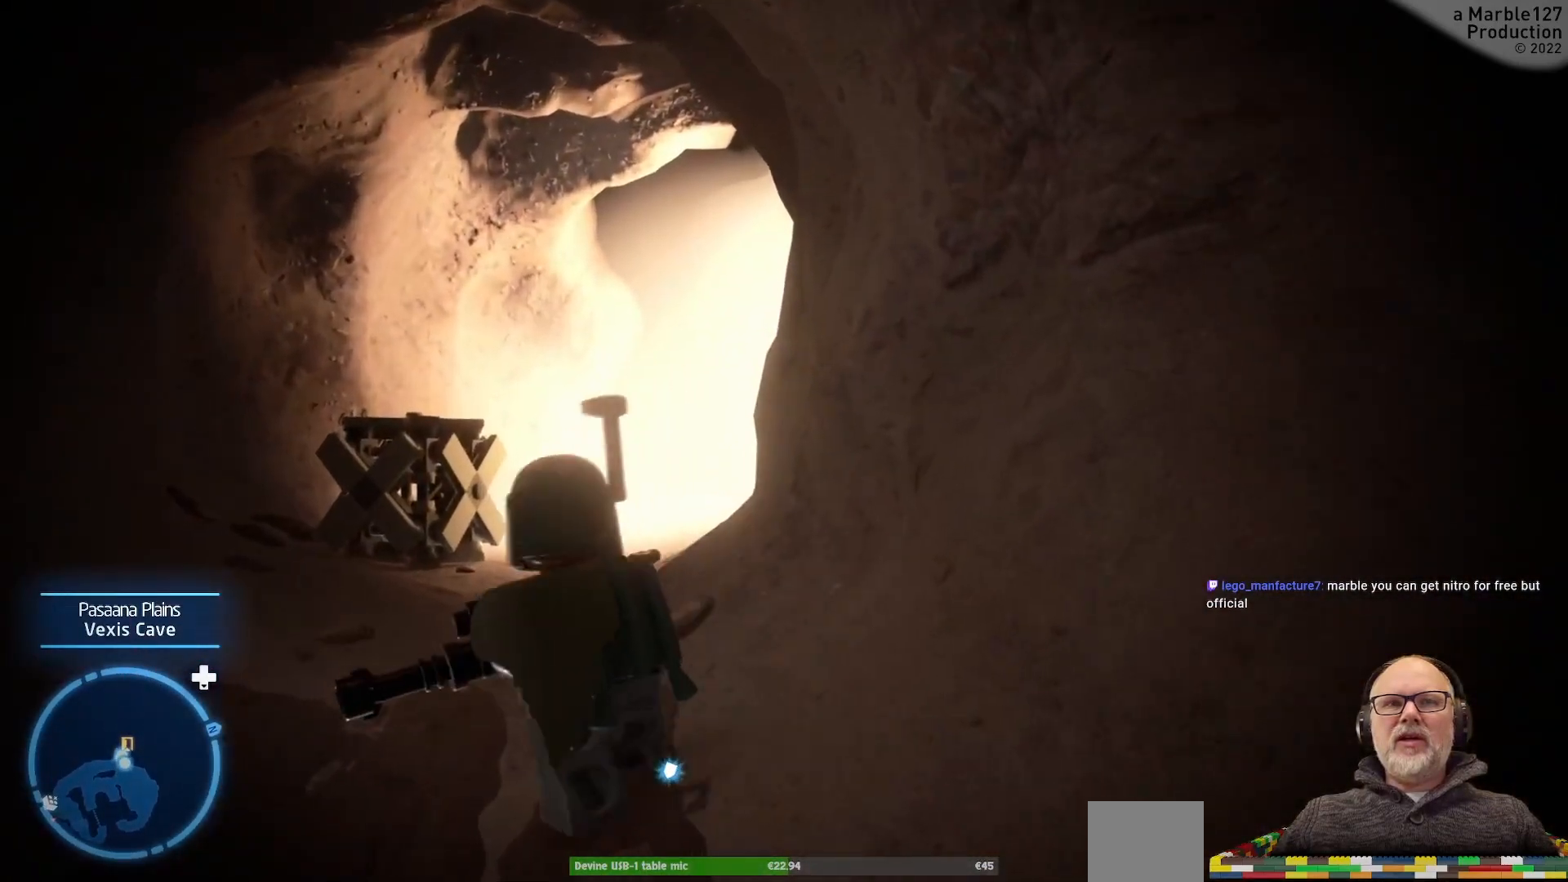
{"buttons": [], "left_stick": "up", "right_stick": "center", "events": [[133, "left_stick", "up"]]}
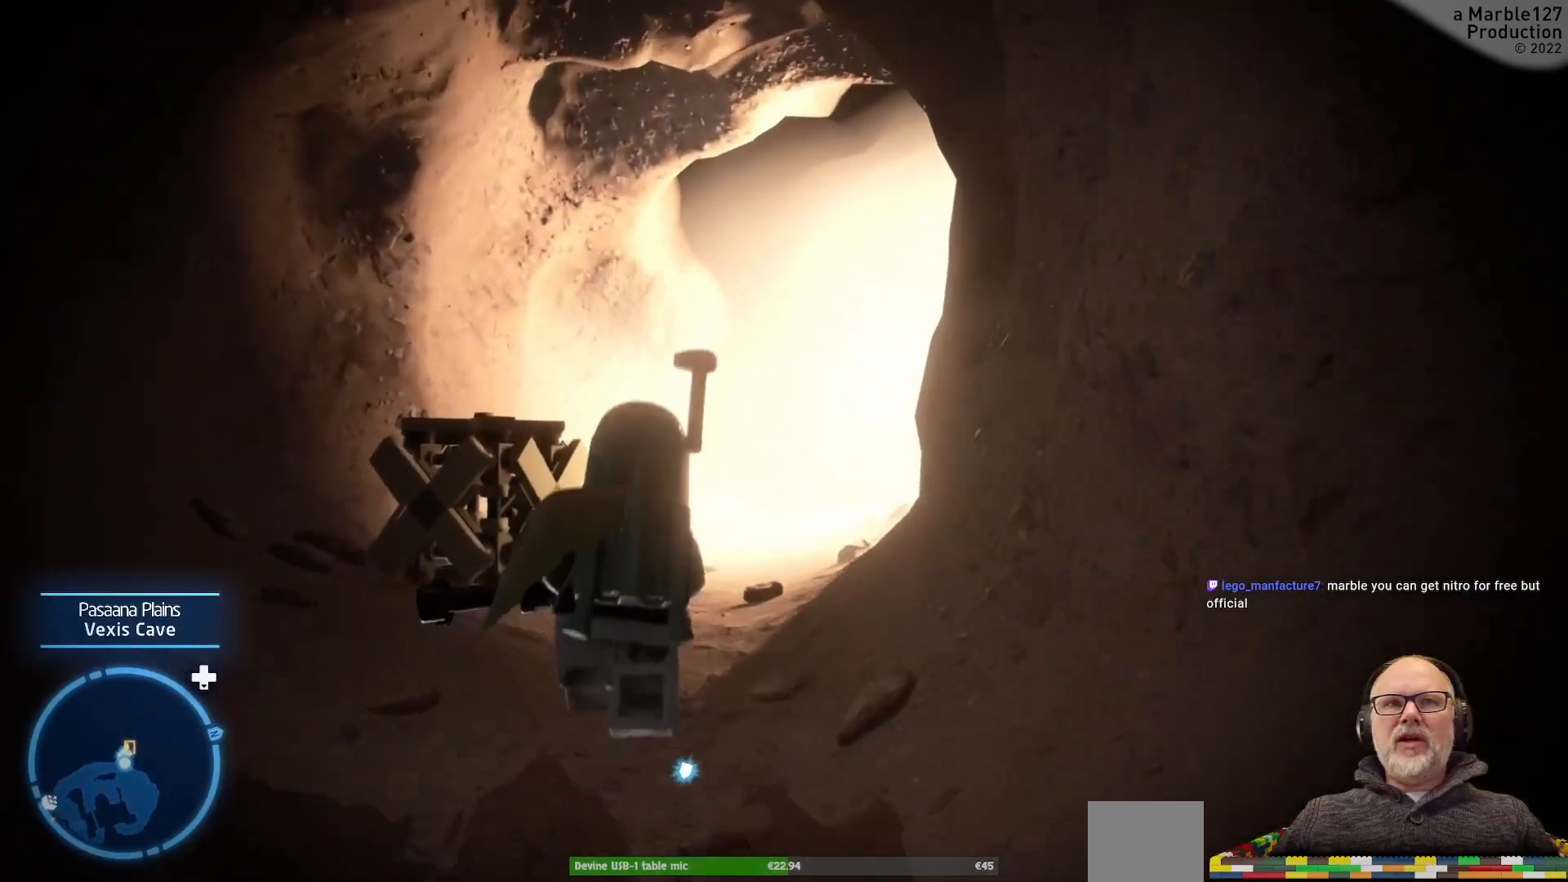
{"buttons": [], "left_stick": "up", "right_stick": "center", "events": []}
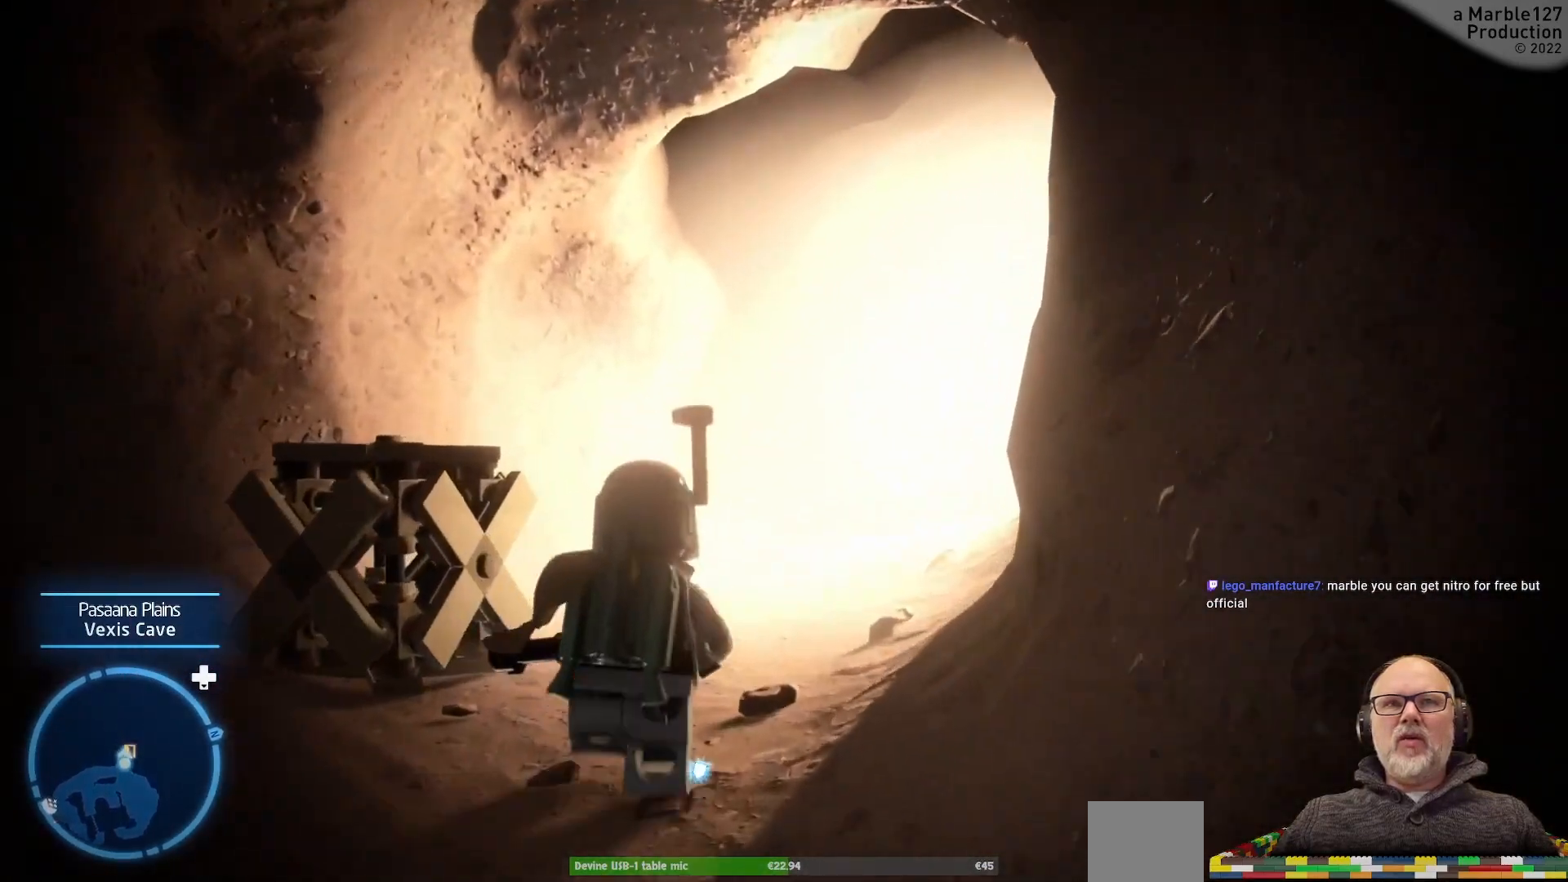
{"buttons": [], "left_stick": "down-left", "right_stick": "left", "events": [[33, "left_stick", "center"], [167, "left_stick", "down-left"], [400, "right_stick", "left"]]}
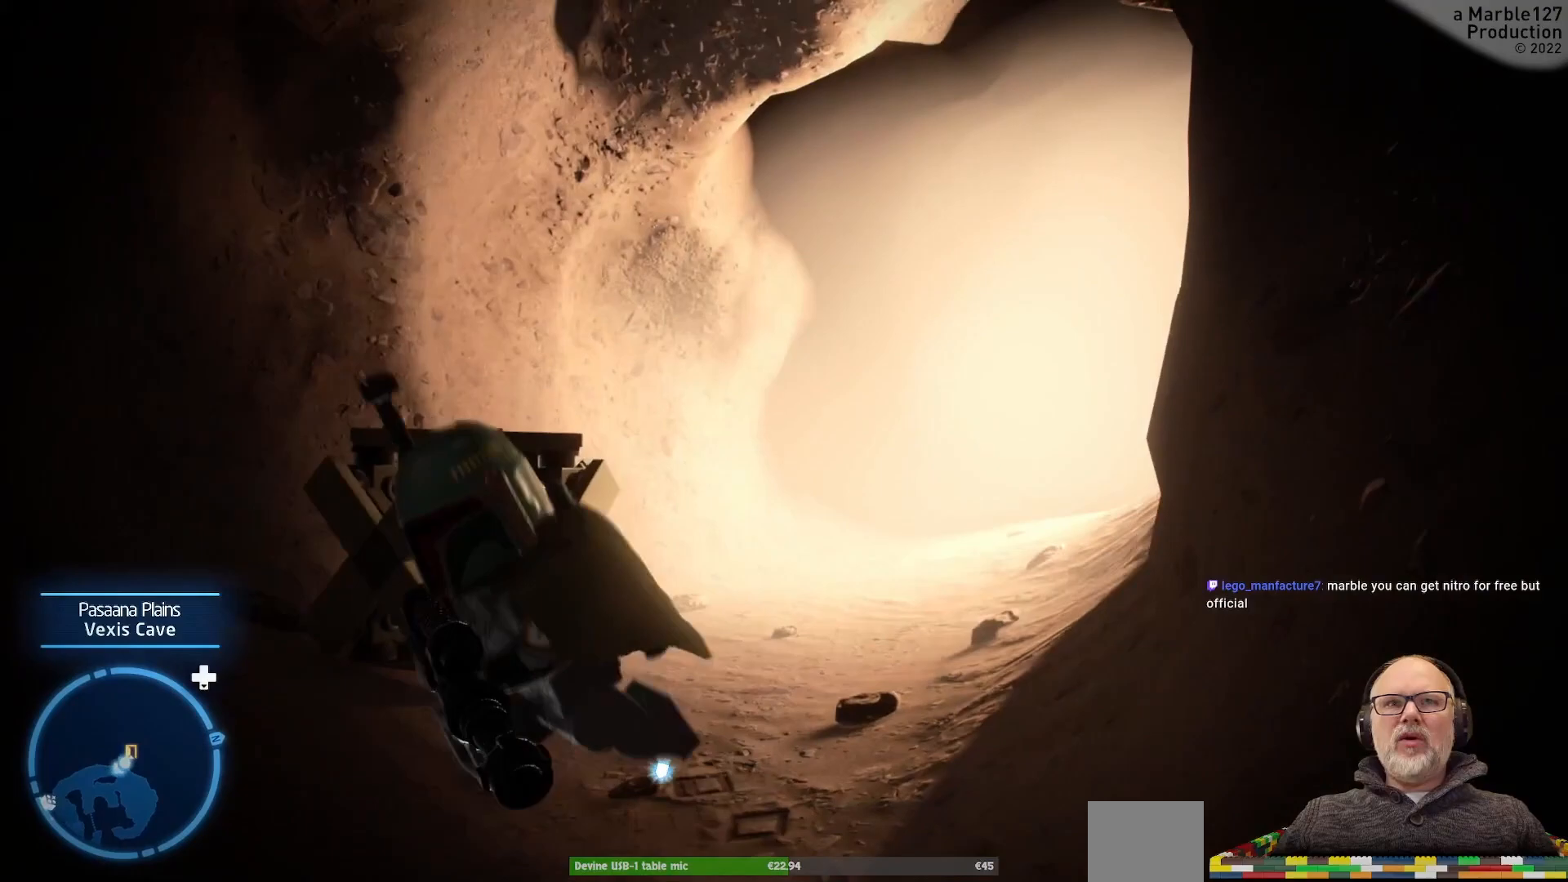
{"buttons": [], "left_stick": "left", "right_stick": "center", "events": [[433, "left_stick", "left"], [433, "right_stick", "center"]]}
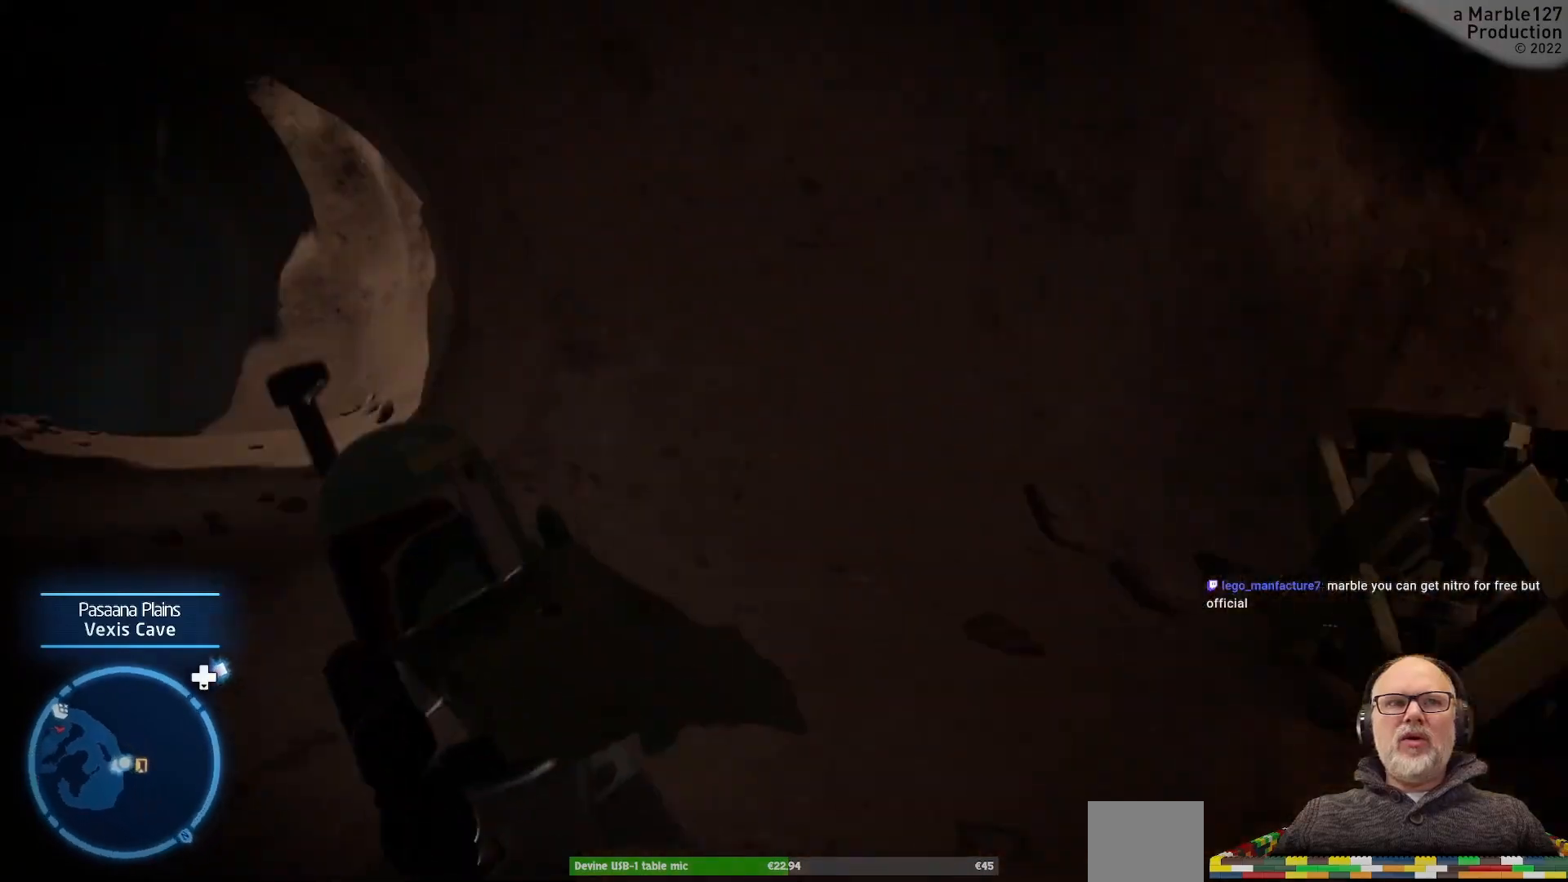
{"buttons": [], "left_stick": "up-left", "right_stick": "center", "events": [[100, "right_stick", "left"], [333, "left_stick", "up-left"], [367, "right_stick", "center"]]}
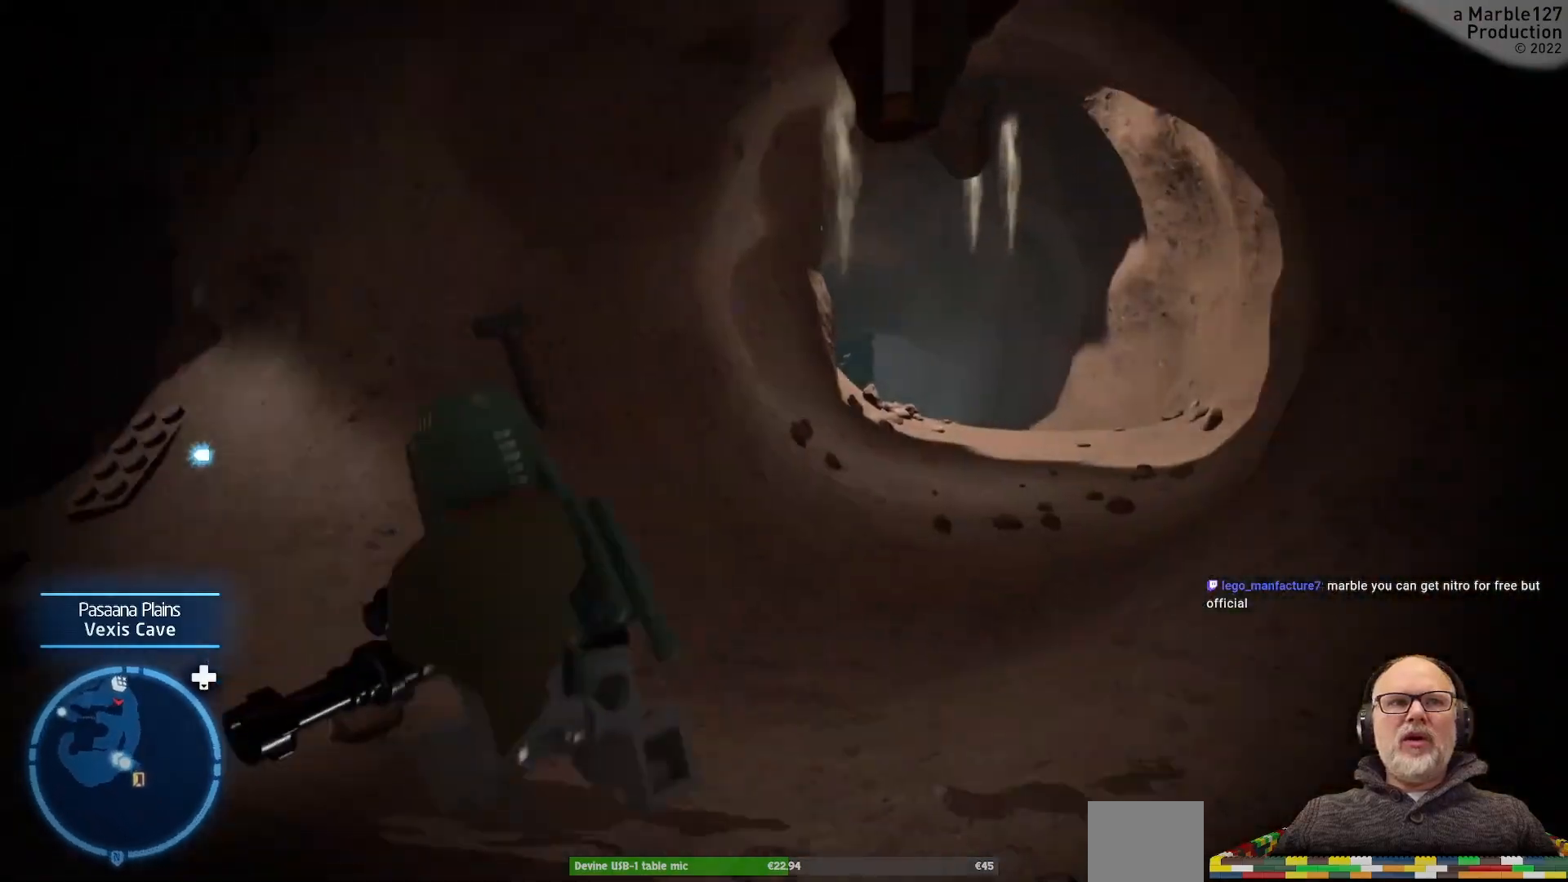
{"buttons": [], "left_stick": "center", "right_stick": "left", "events": [[133, "right_stick", "left"], [233, "left_stick", "up"], [333, "right_stick", "center"], [400, "left_stick", "center"], [500, "right_stick", "left"]]}
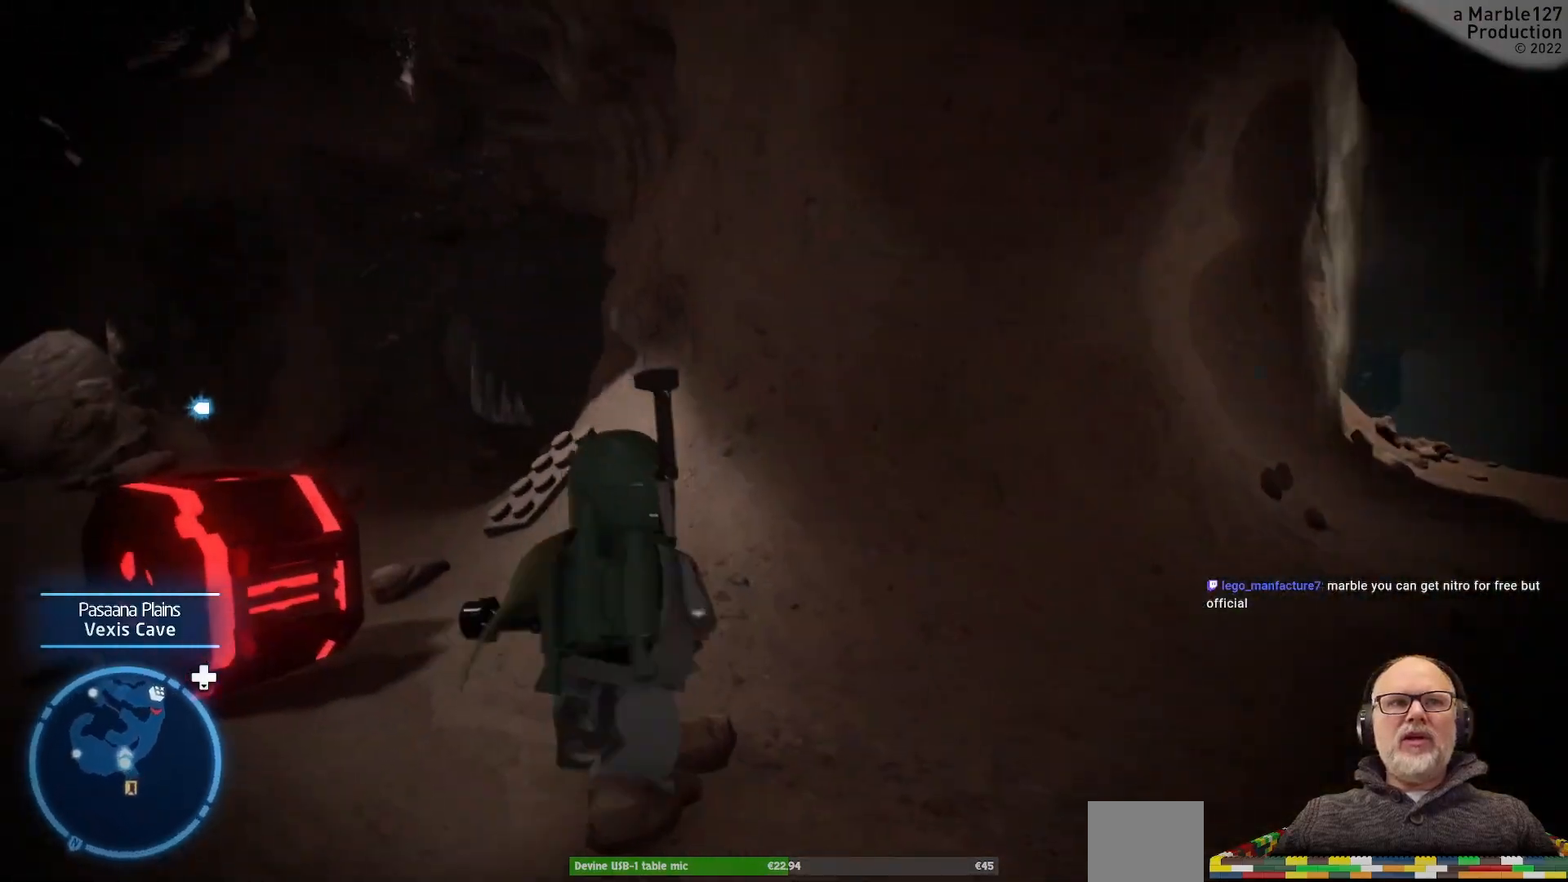
{"buttons": [], "left_stick": "left", "right_stick": "center", "events": [[267, "right_stick", "center"], [500, "left_stick", "left"]]}
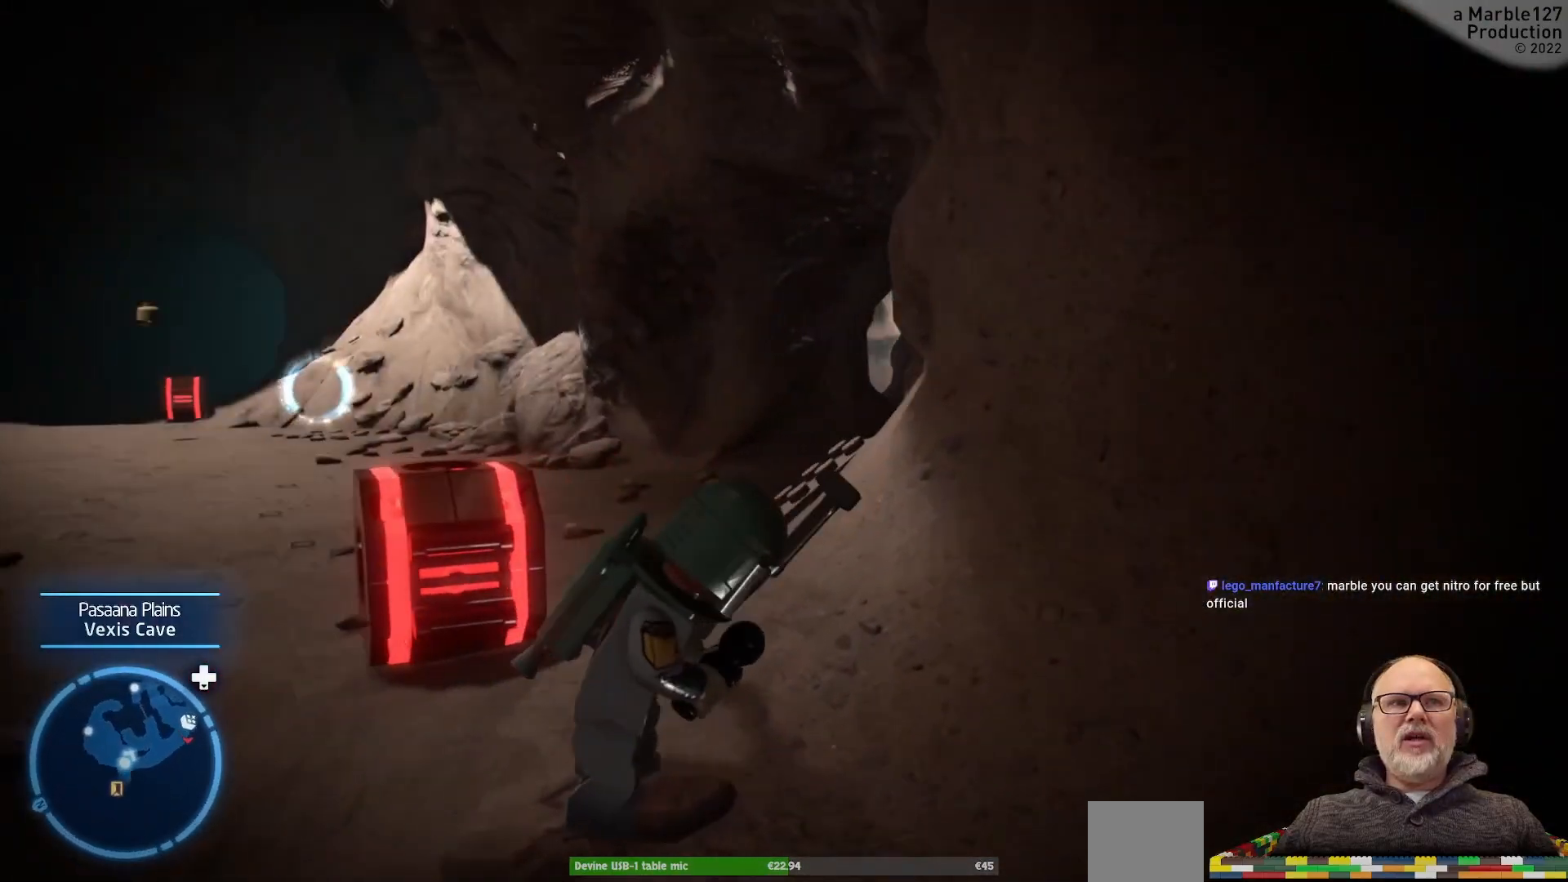
{"buttons": [], "left_stick": "up-left", "right_stick": "left", "events": [[167, "left_stick", "up-left"], [333, "right_stick", "left"]]}
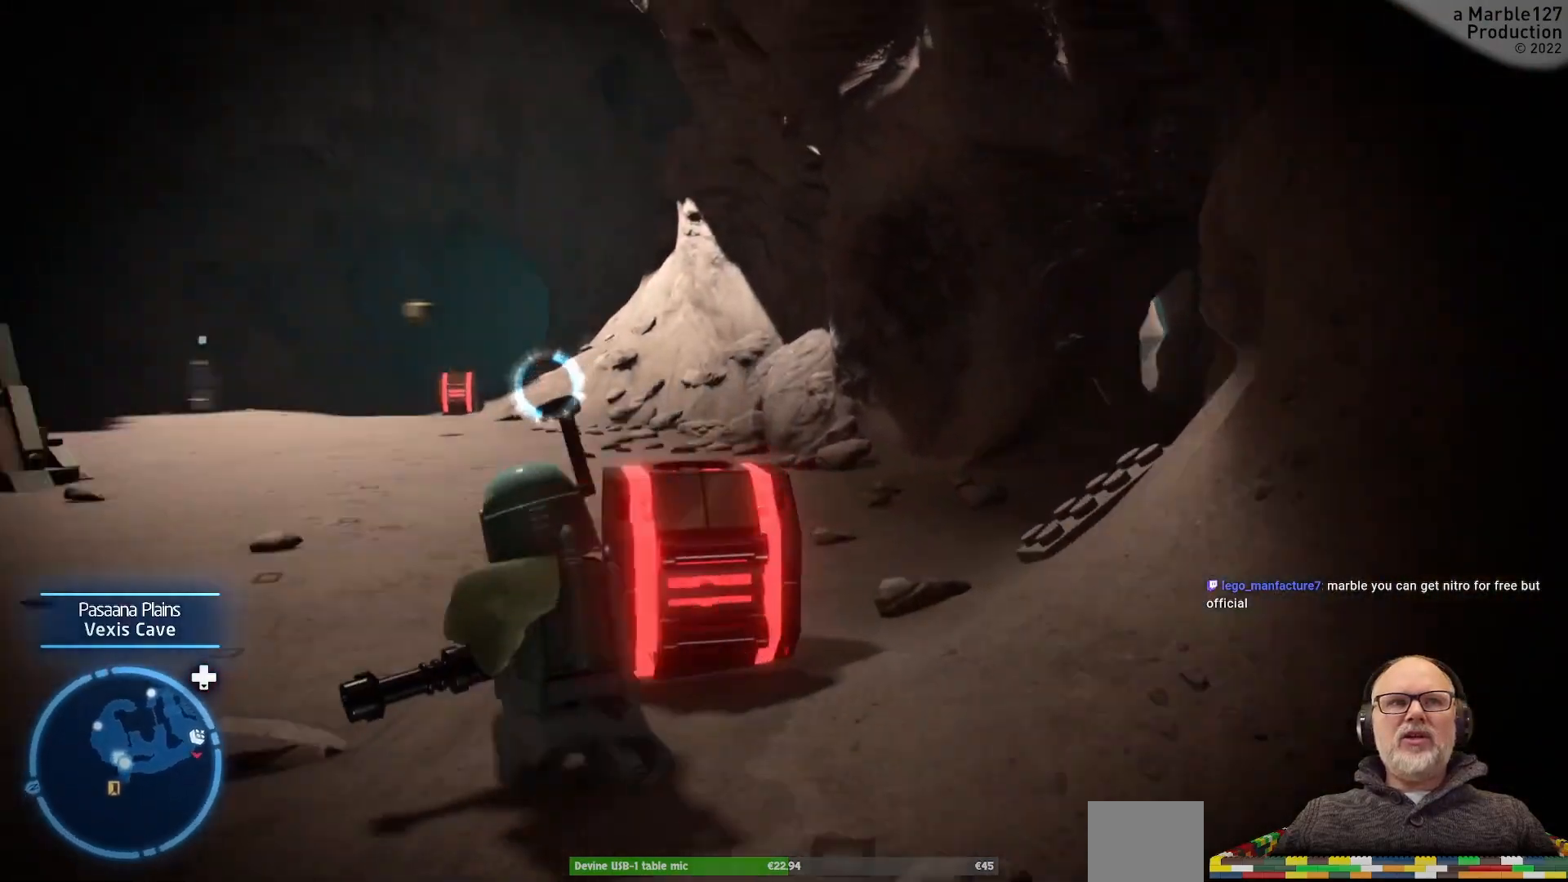
{"buttons": [], "left_stick": "up", "right_stick": "center", "events": [[67, "left_stick", "up"], [100, "right_stick", "center"]]}
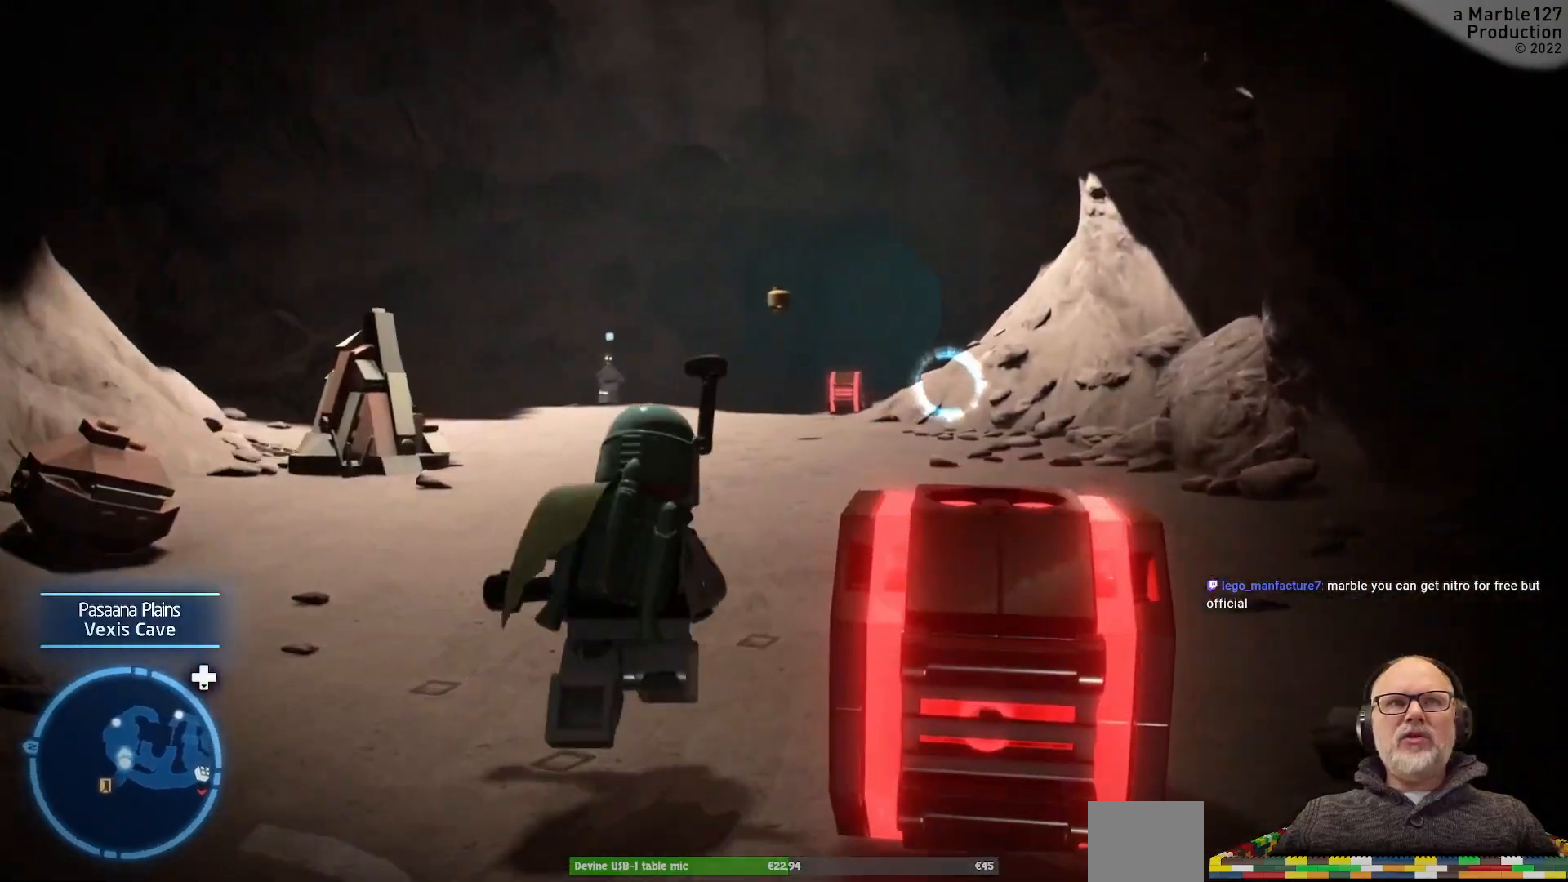
{"buttons": [], "left_stick": "up", "right_stick": "center", "events": []}
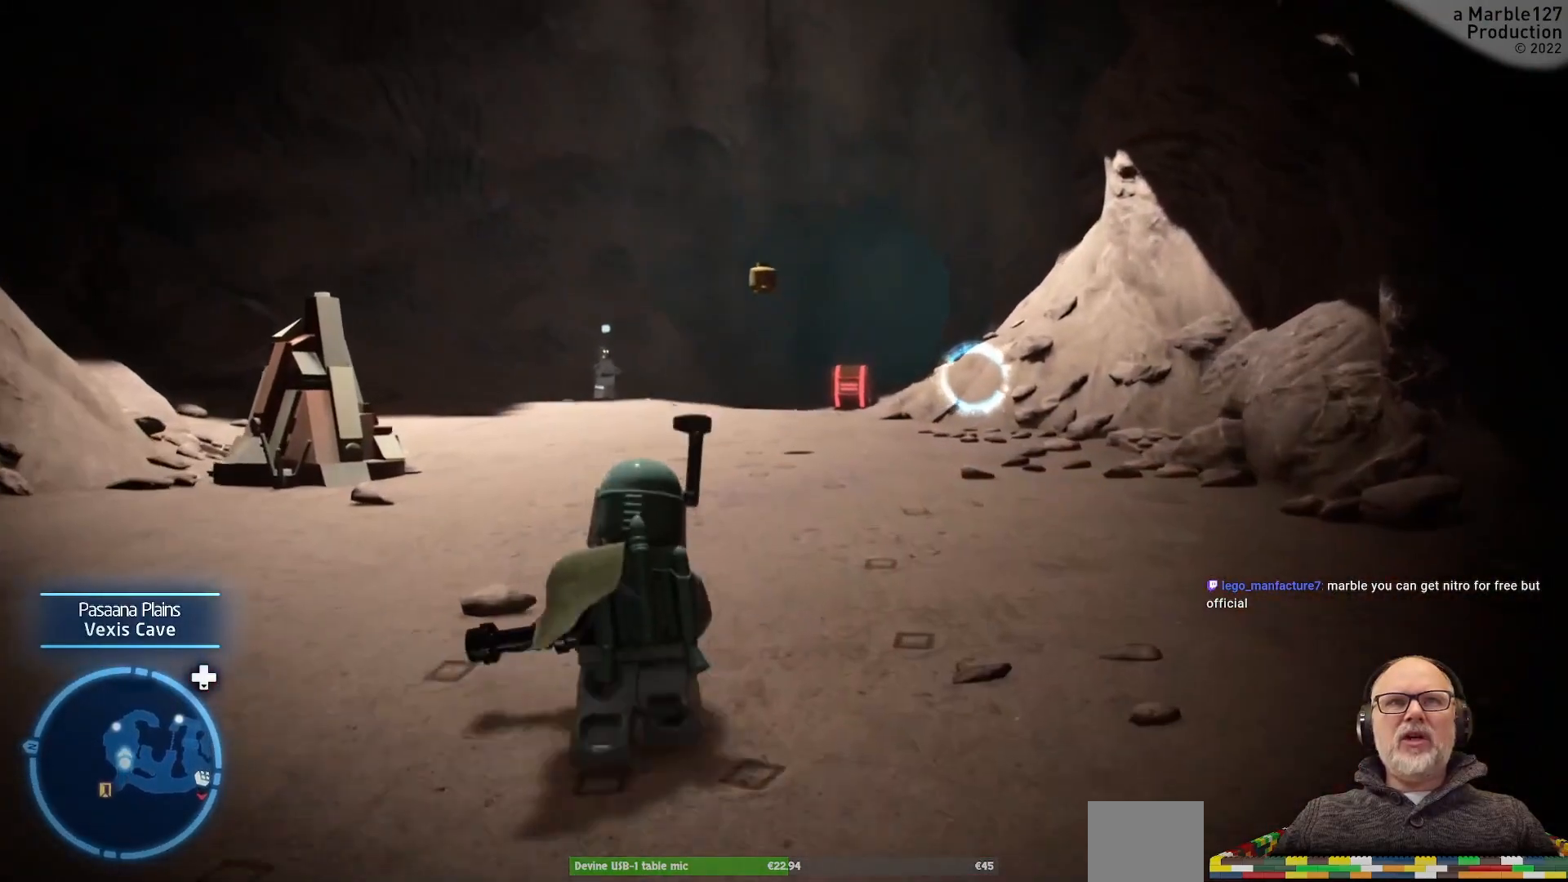
{"buttons": [], "left_stick": "up-right", "right_stick": "center", "events": [[267, "right_stick", "left"], [433, "left_stick", "up-right"], [500, "right_stick", "center"]]}
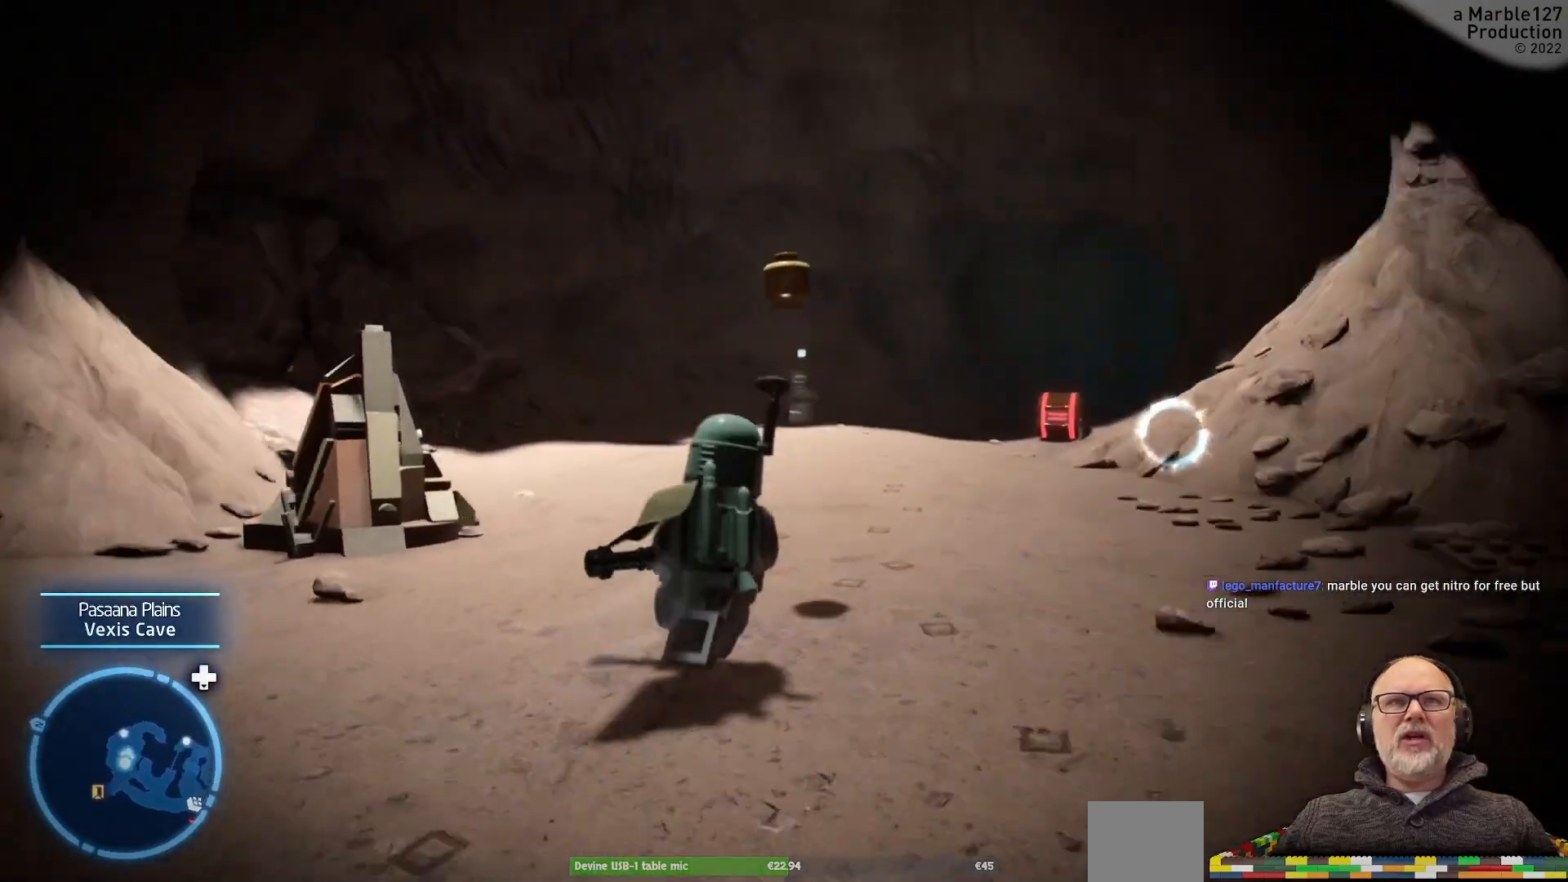
{"buttons": [], "left_stick": "up", "right_stick": "left", "events": [[167, "left_stick", "up"], [333, "right_stick", "left"]]}
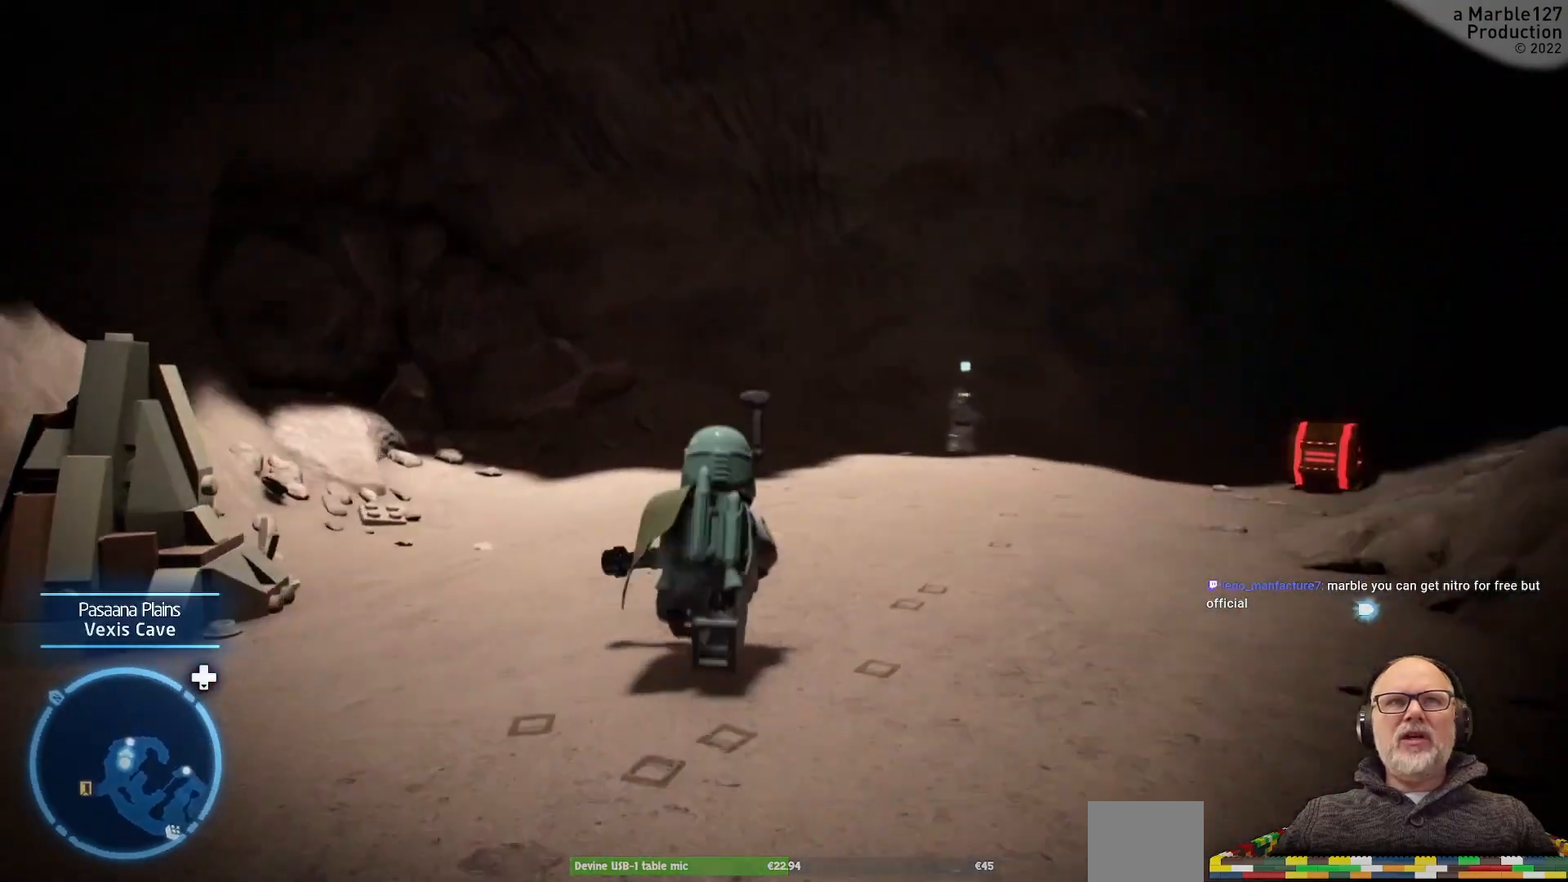
{"buttons": [], "left_stick": "center", "right_stick": "center", "events": [[67, "right_stick", "center"], [400, "left_stick", "center"]]}
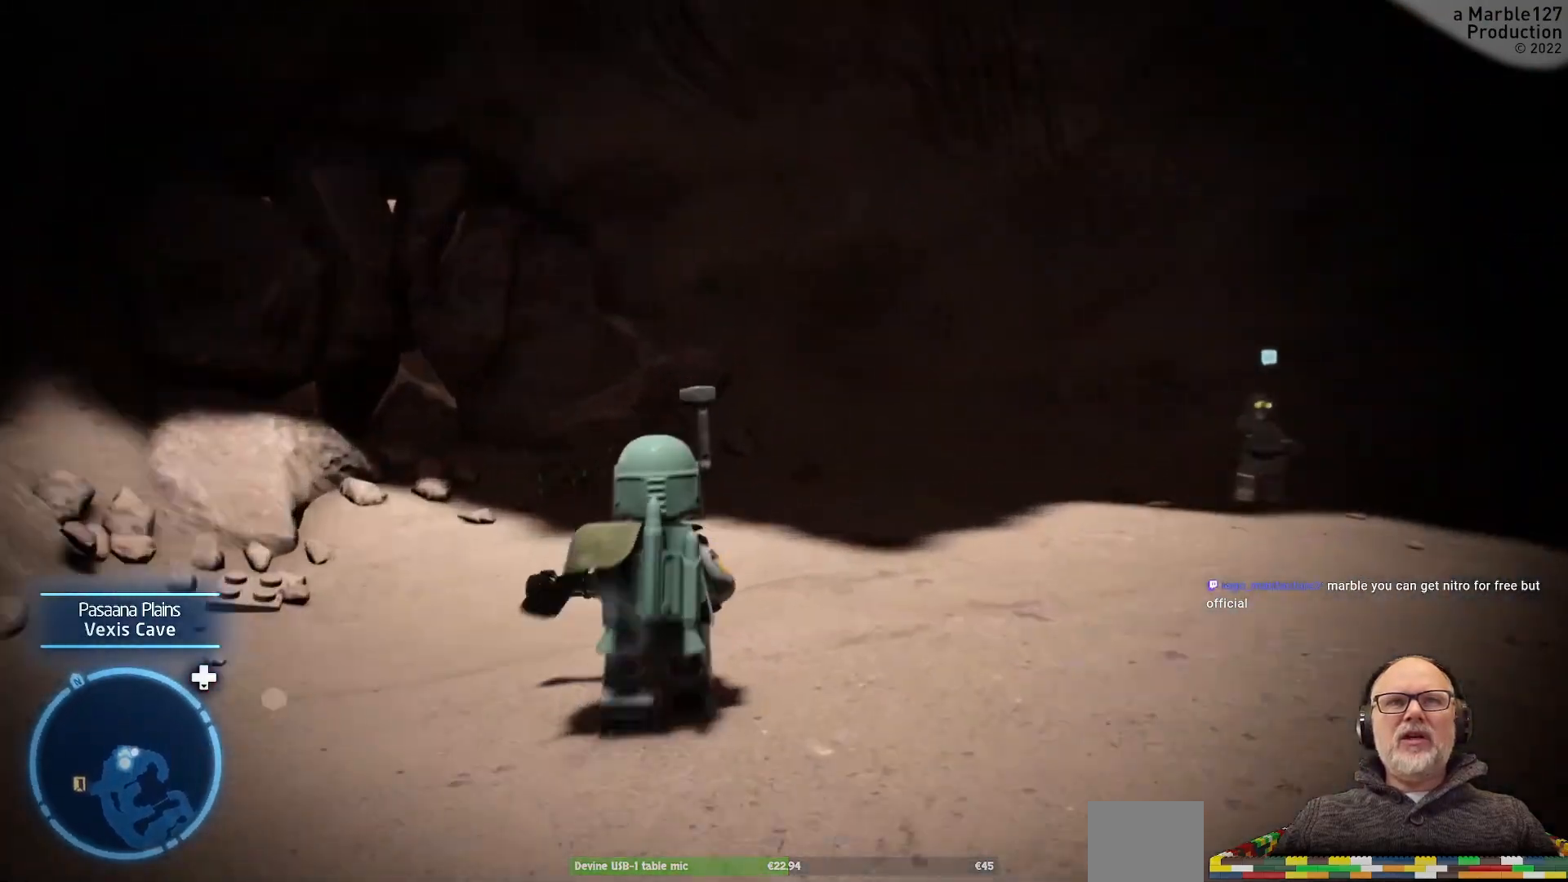
{"buttons": [], "left_stick": "center", "right_stick": "left", "events": [[500, "right_stick", "left"]]}
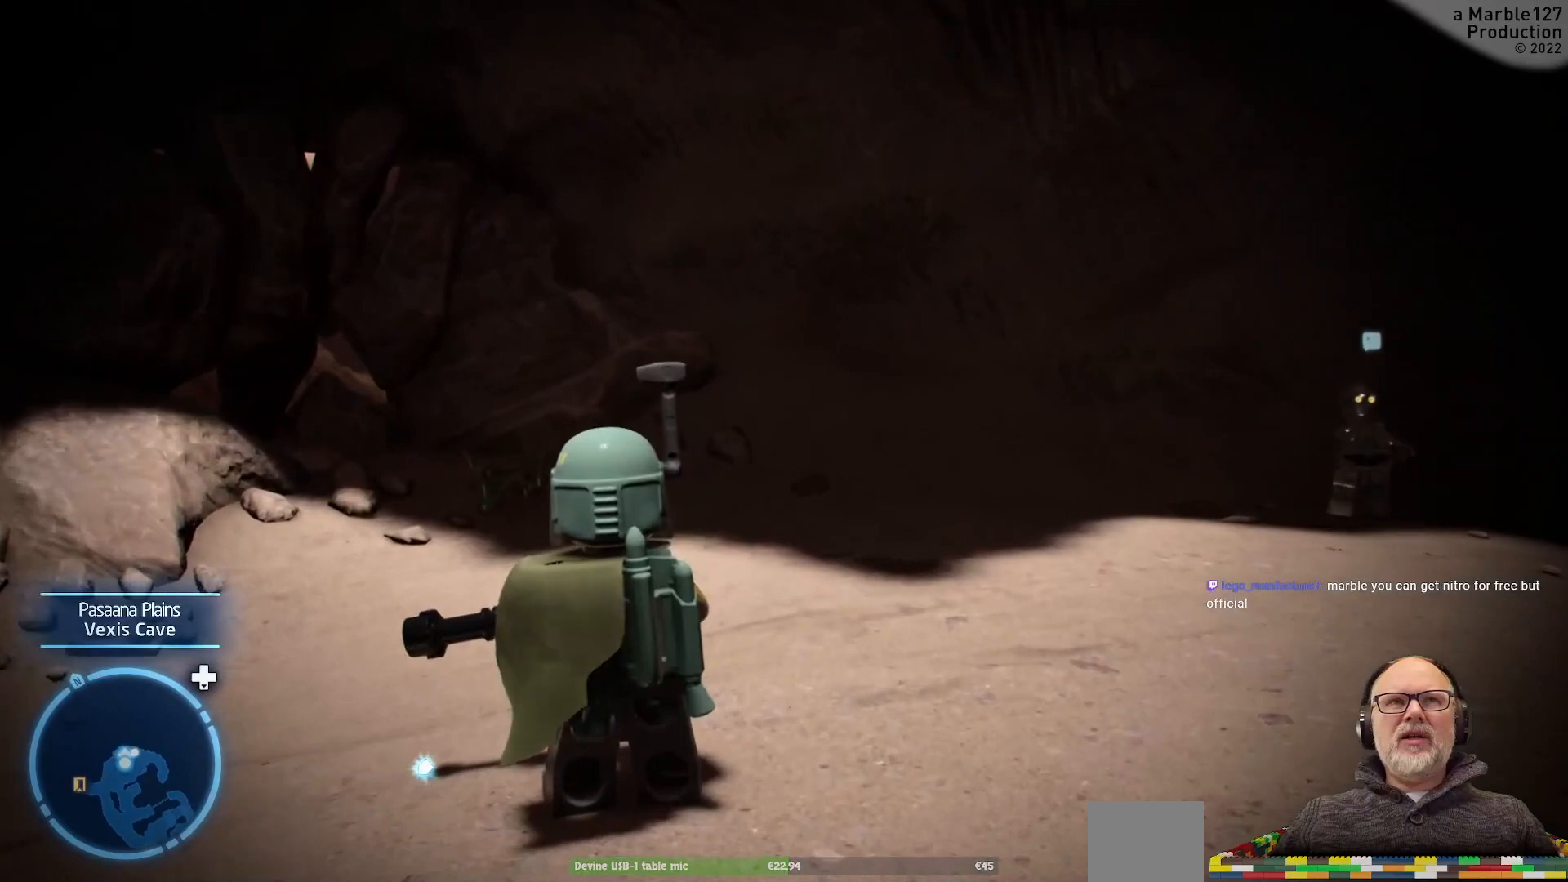
{"buttons": [], "left_stick": "center", "right_stick": "center", "events": [[333, "right_stick", "center"]]}
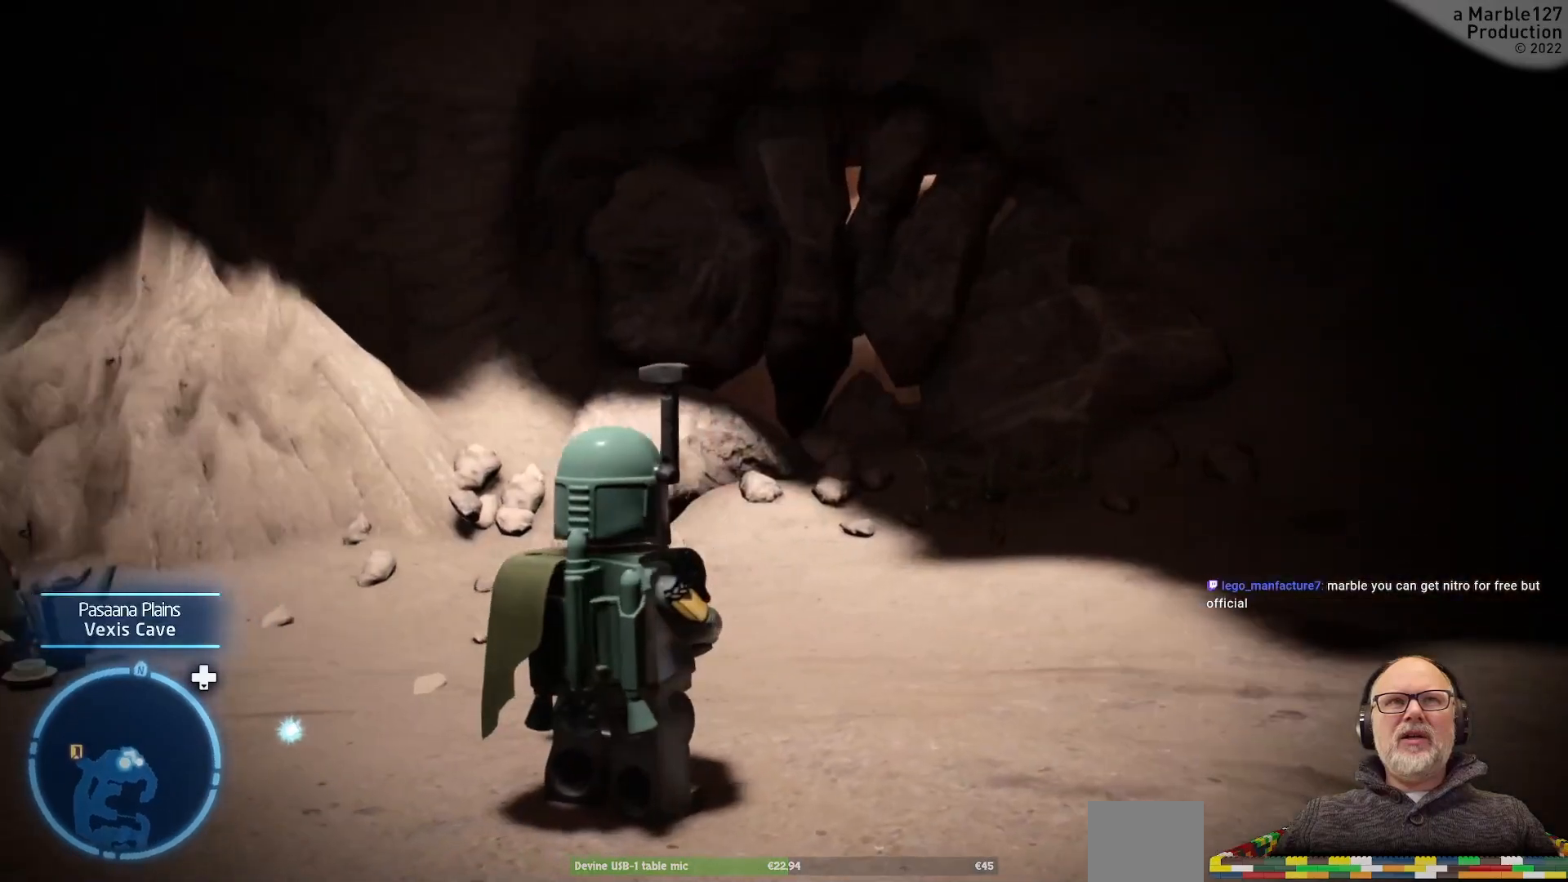
{"buttons": [], "left_stick": "center", "right_stick": "up", "events": [[267, "right_stick", "up"]]}
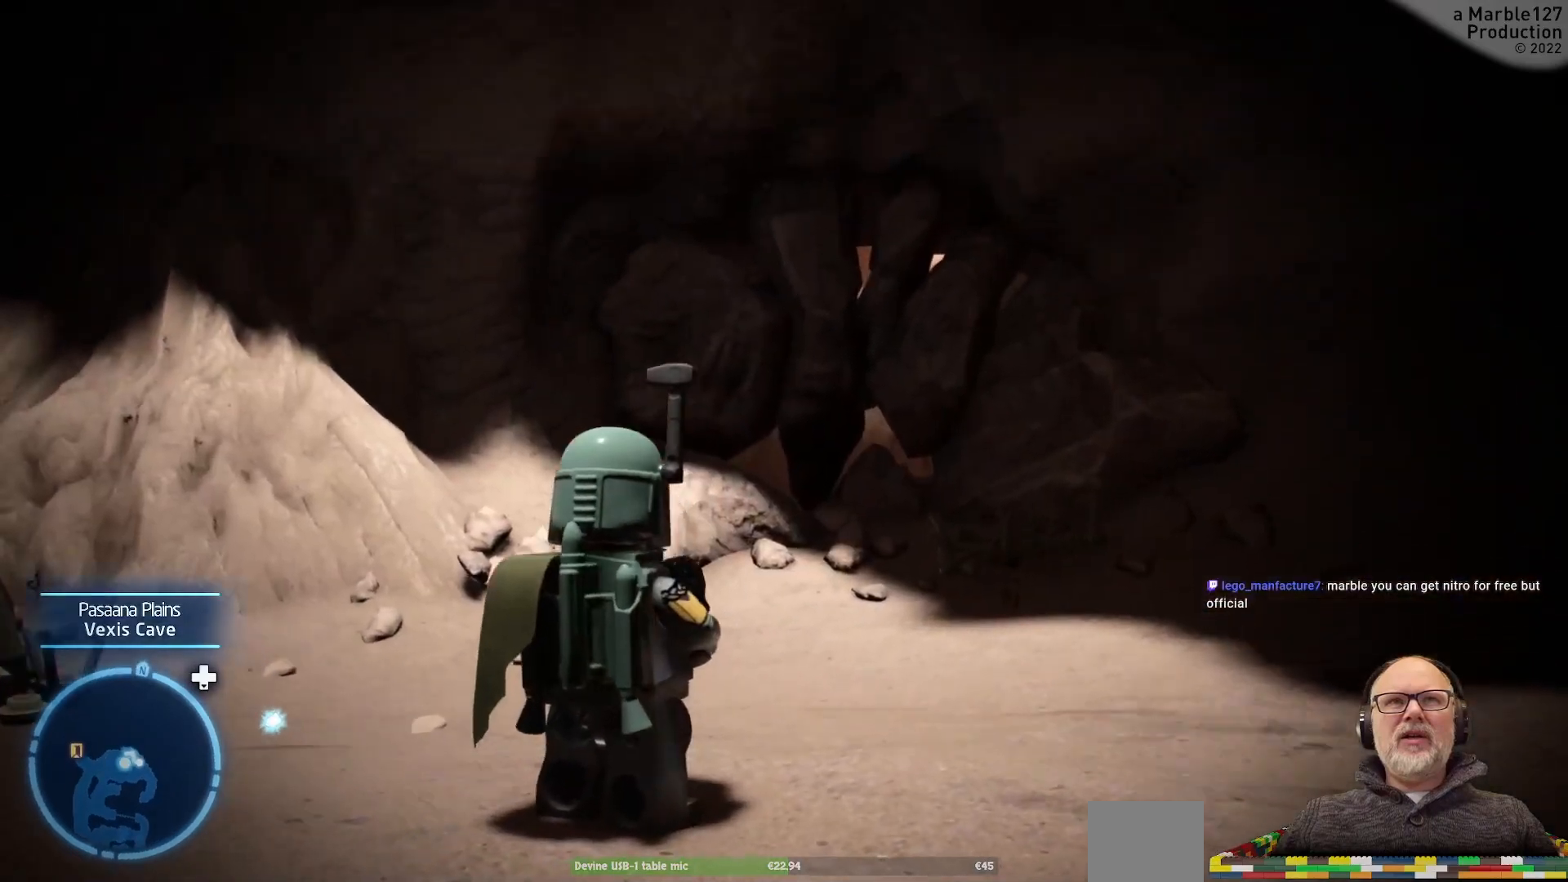
{"buttons": [], "left_stick": "up", "right_stick": "center", "events": [[33, "right_stick", "center"], [133, "left_stick", "up"]]}
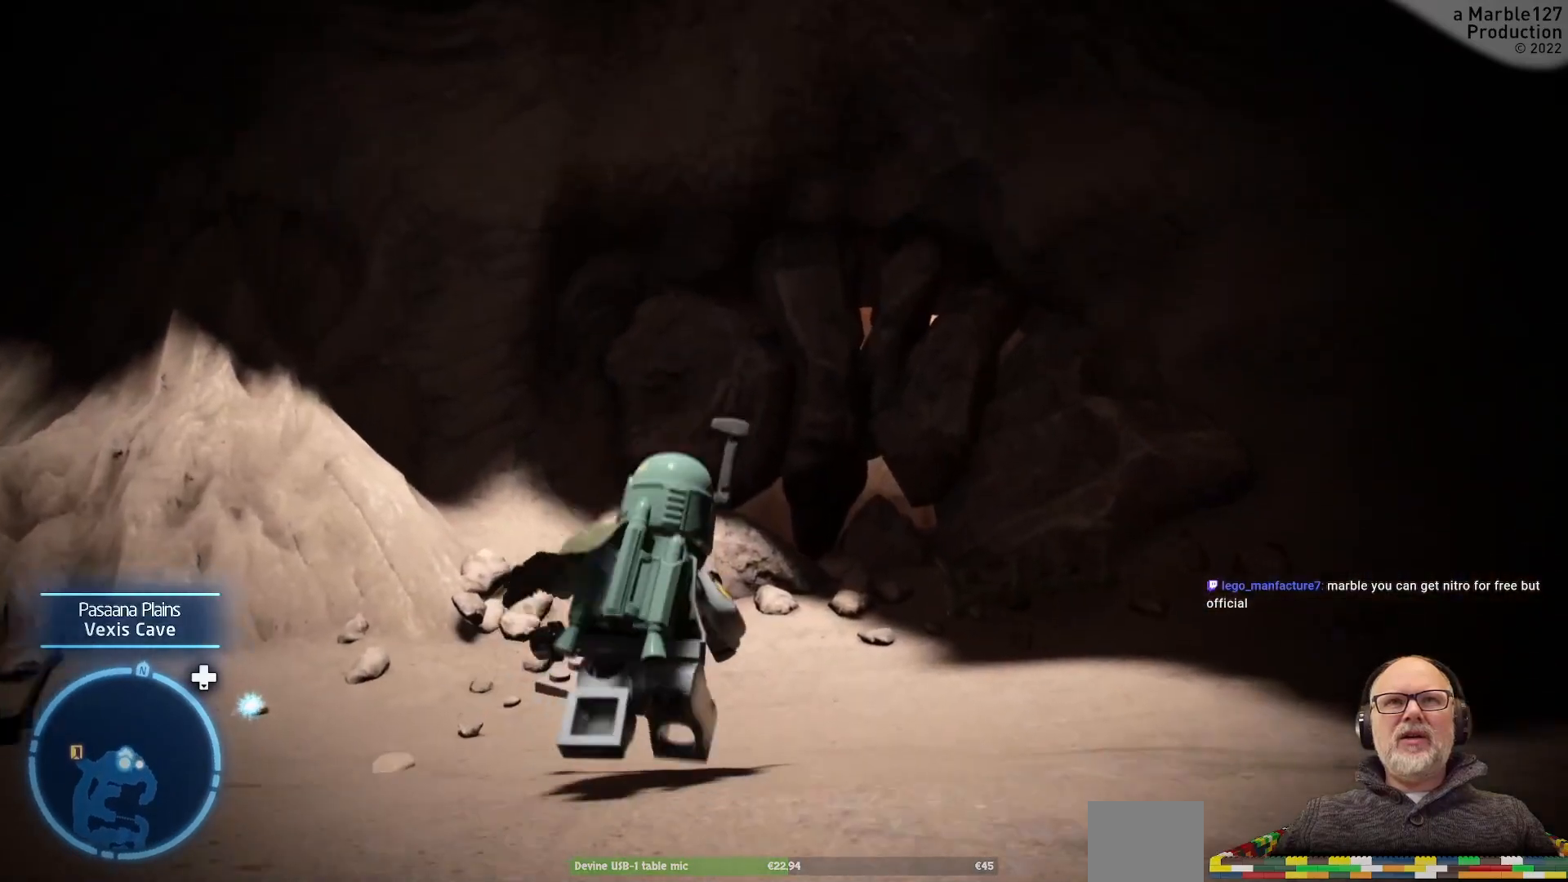
{"buttons": [], "left_stick": "up", "right_stick": "center", "events": []}
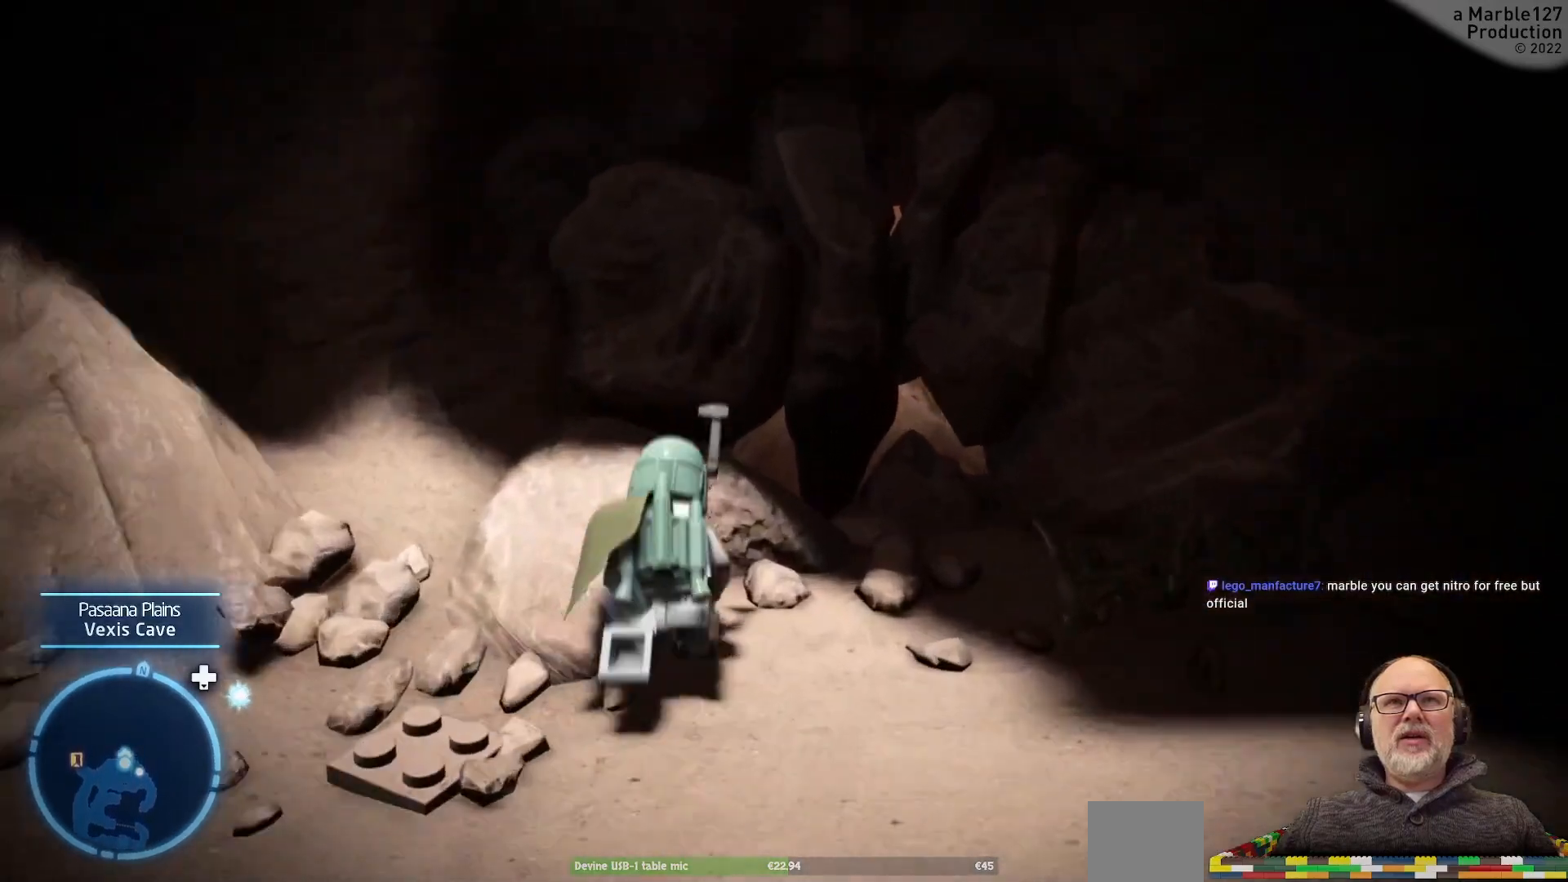
{"buttons": [], "left_stick": "up-left", "right_stick": "center"}
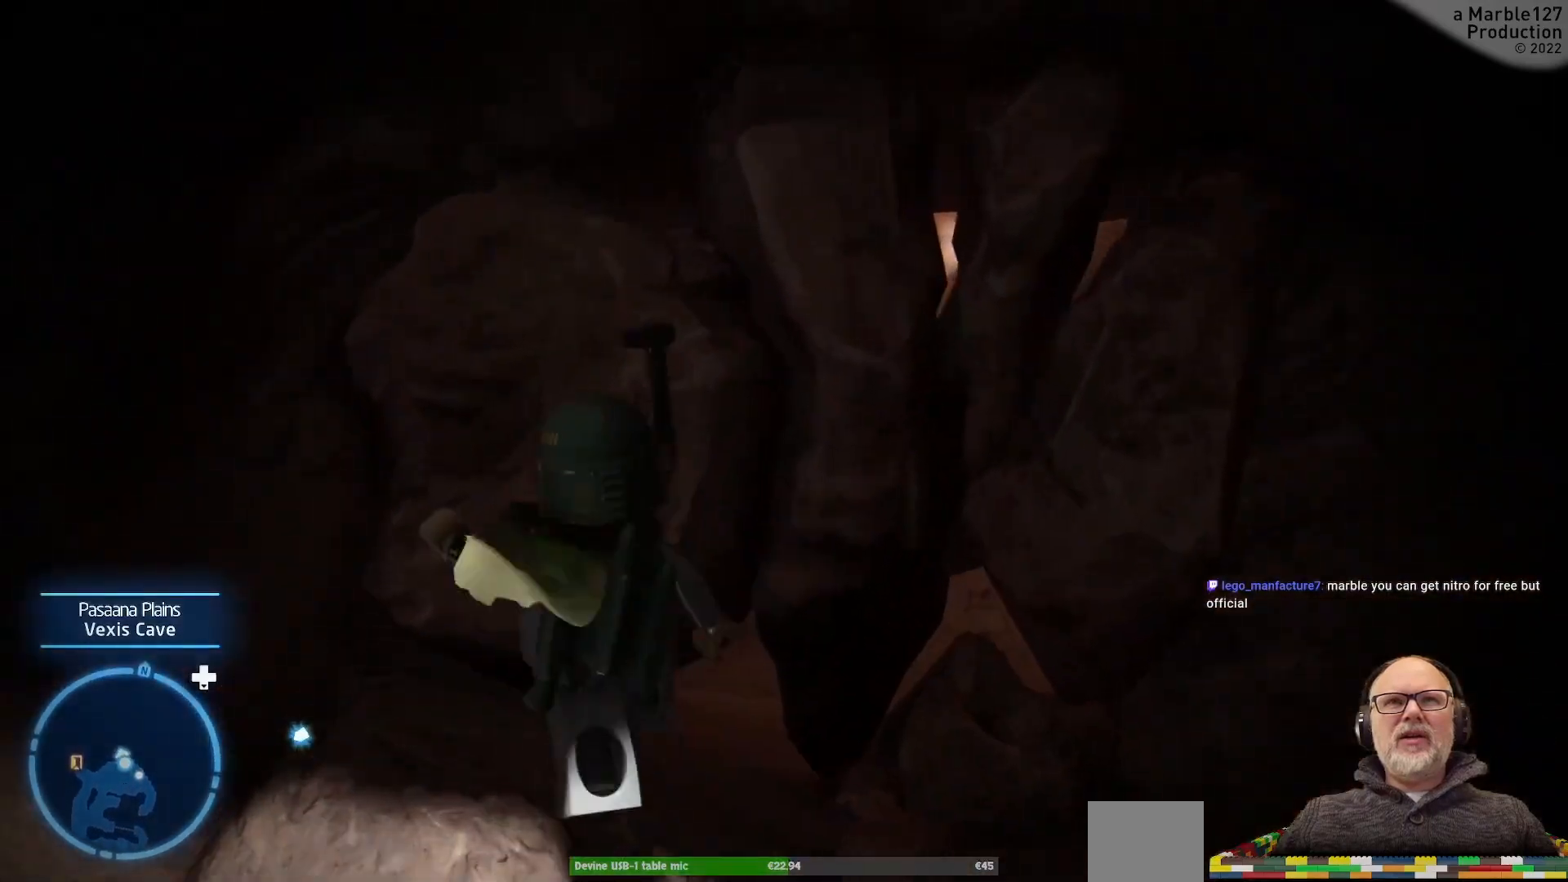
{"buttons": [], "left_stick": "down-right", "right_stick": "center", "events": [[67, "left_stick", "center"], [367, "left_stick", "down-right"]]}